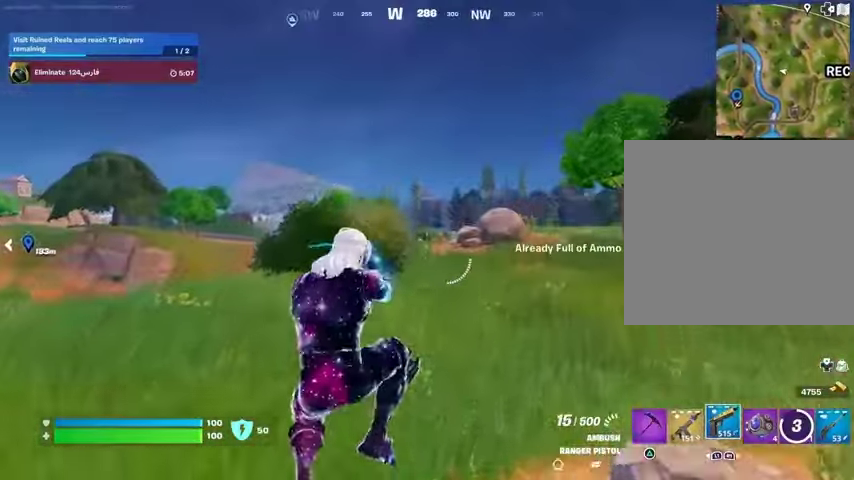
Gameplay with a controller (PlayStation layout); each line is a JSON object with the inputs held at the frame after it. "events" lists button and stick changes between this image and that frame as [ms after this image, input, new state], when the widget could be followed in between.
{"buttons": ["L3"], "left_stick": "up-right", "right_stick": "center", "events": [[233, "left_stick", "up-right"], [233, "right_stick", "left"], [400, "right_stick", "center"], [467, "L3", "down"]]}
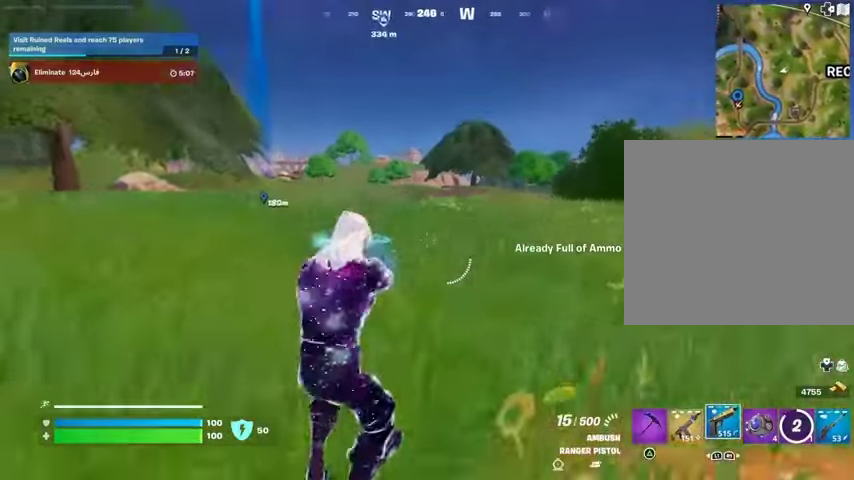
{"buttons": ["L1"], "left_stick": "up-right", "right_stick": "center", "events": [[67, "L3", "up"], [167, "L1", "down"], [267, "L1", "up"], [333, "L1", "down"], [400, "L1", "up"], [500, "L1", "down"]]}
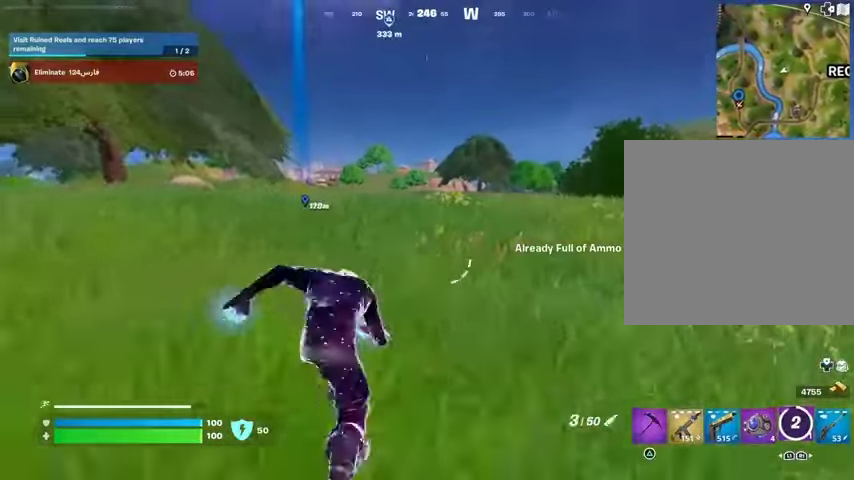
{"buttons": [], "left_stick": "up-right", "right_stick": "center", "events": [[67, "L1", "up"], [300, "CROSS", "down"], [400, "CROSS", "up"]]}
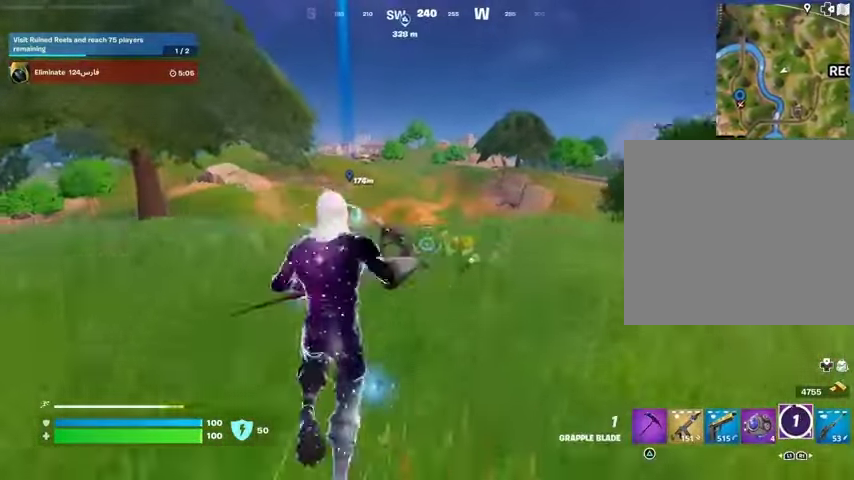
{"buttons": [], "left_stick": "up-right", "right_stick": "center", "events": []}
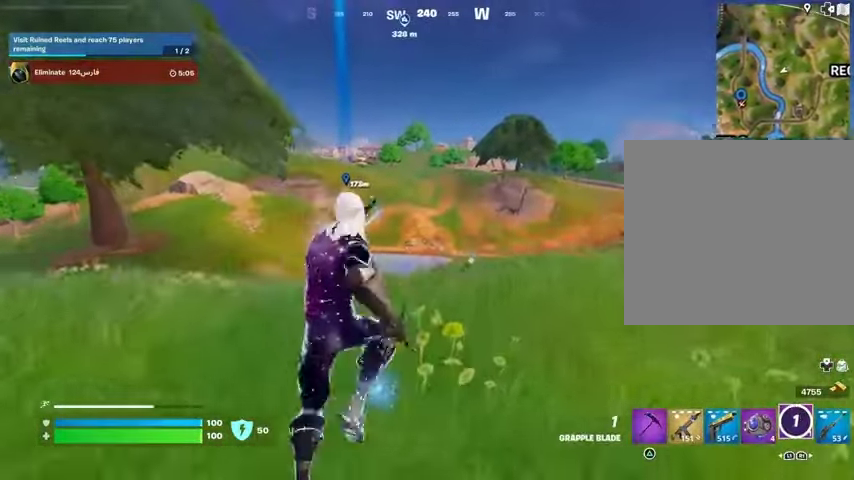
{"buttons": [], "left_stick": "up-right", "right_stick": "center", "events": []}
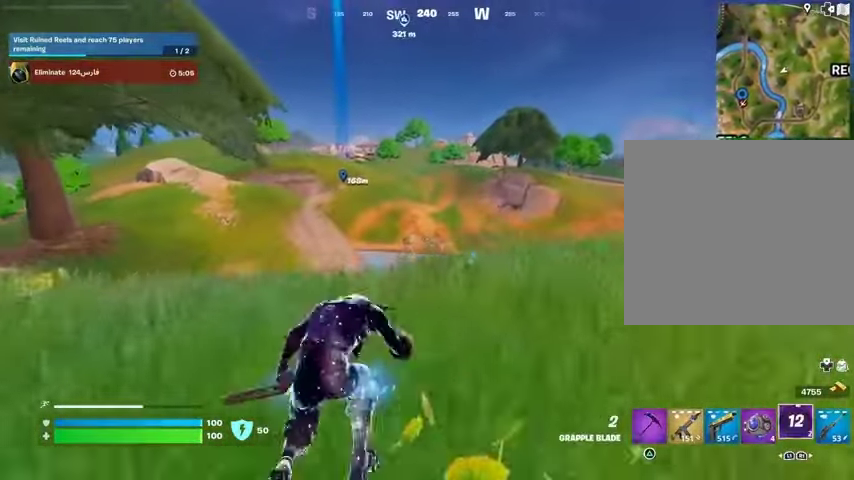
{"buttons": [], "left_stick": "up-right", "right_stick": "right", "events": [[167, "right_stick", "left"], [267, "right_stick", "center"], [500, "right_stick", "right"]]}
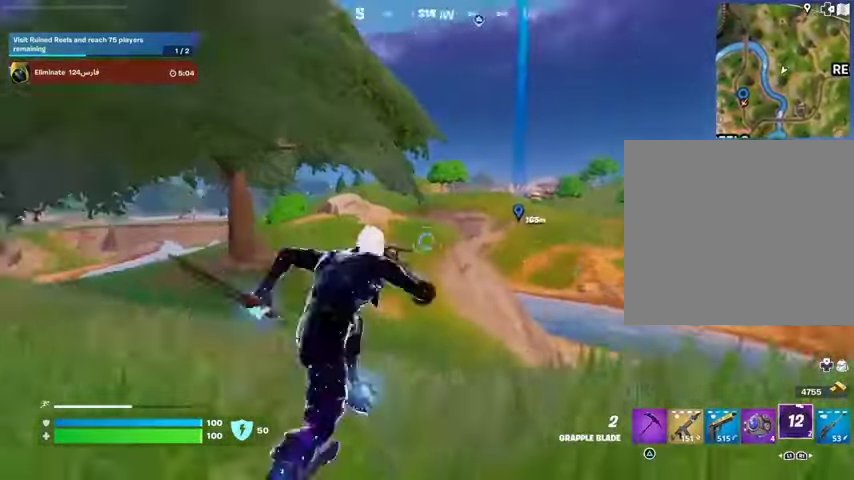
{"buttons": [], "left_stick": "up-right", "right_stick": "right", "events": [[33, "right_stick", "center"], [233, "L2", "down"], [367, "L2", "up"], [433, "right_stick", "right"]]}
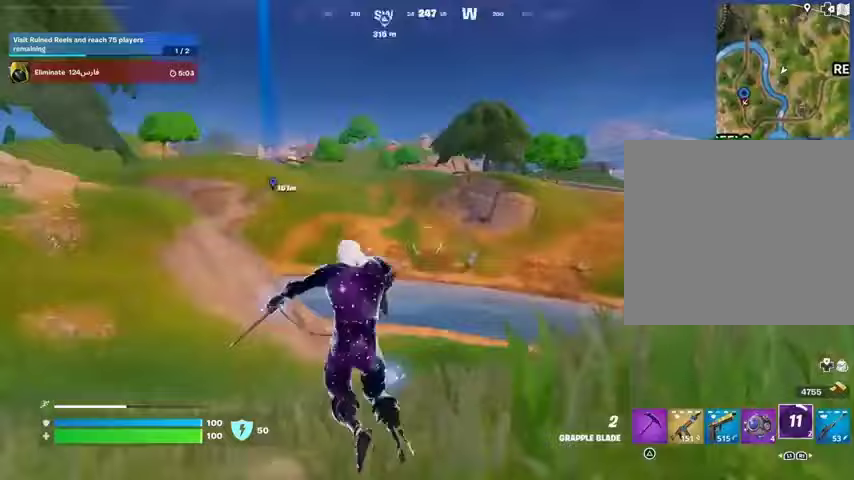
{"buttons": [], "left_stick": "up-right", "right_stick": "center", "events": [[167, "right_stick", "center"]]}
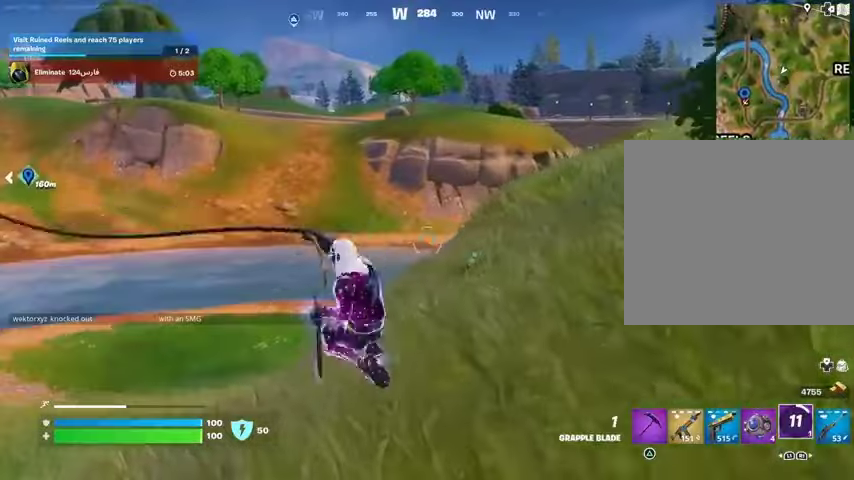
{"buttons": [], "left_stick": "up-right", "right_stick": "center", "events": [[233, "right_stick", "left"], [400, "right_stick", "center"]]}
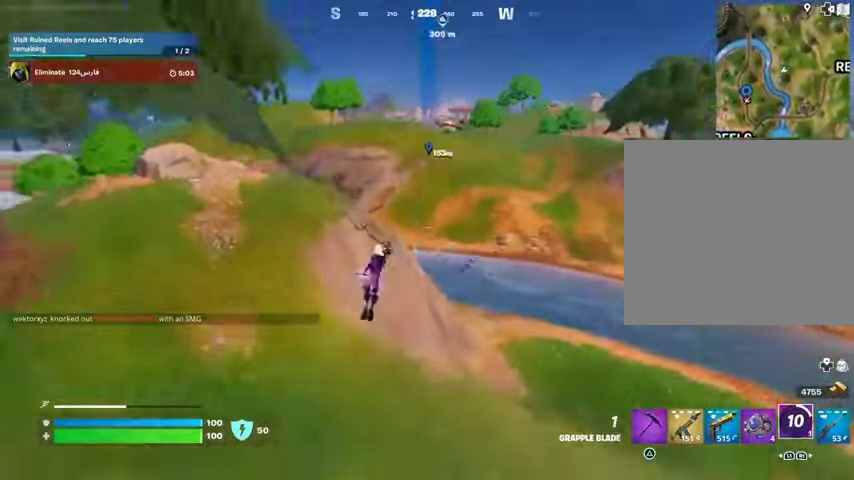
{"buttons": [], "left_stick": "up-right", "right_stick": "center", "events": []}
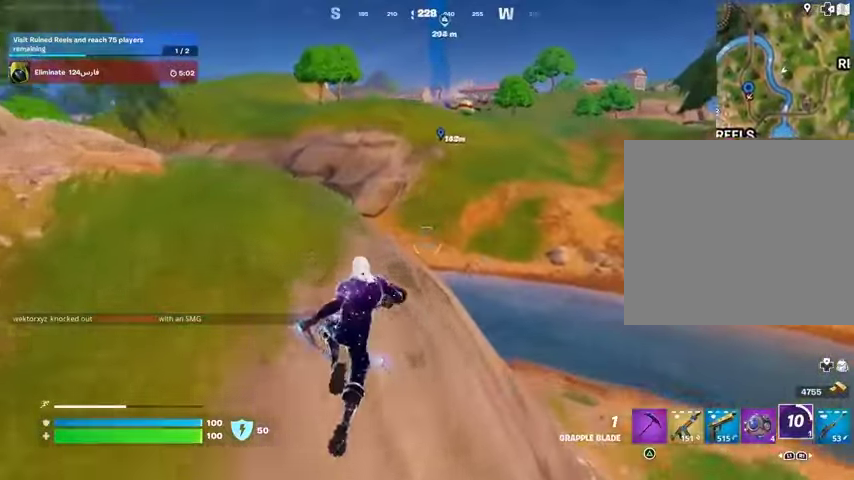
{"buttons": [], "left_stick": "up-right", "right_stick": "center", "events": [[100, "R3", "down"], [200, "R3", "up"]]}
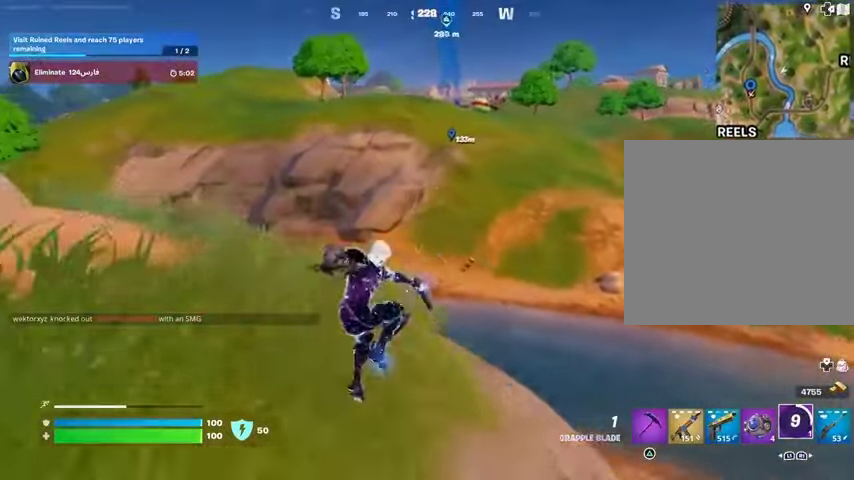
{"buttons": [], "left_stick": "up-right", "right_stick": "center", "events": [[233, "right_stick", "left"], [433, "right_stick", "center"]]}
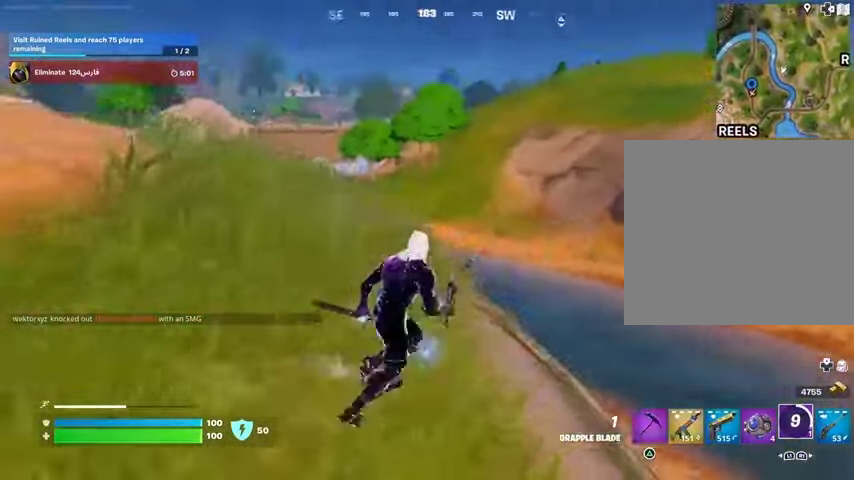
{"buttons": [], "left_stick": "up-right", "right_stick": "center", "events": [[33, "right_stick", "right"], [133, "L3", "down"], [200, "right_stick", "center"], [233, "L3", "up"], [300, "left_stick", "up"], [433, "left_stick", "up-right"]]}
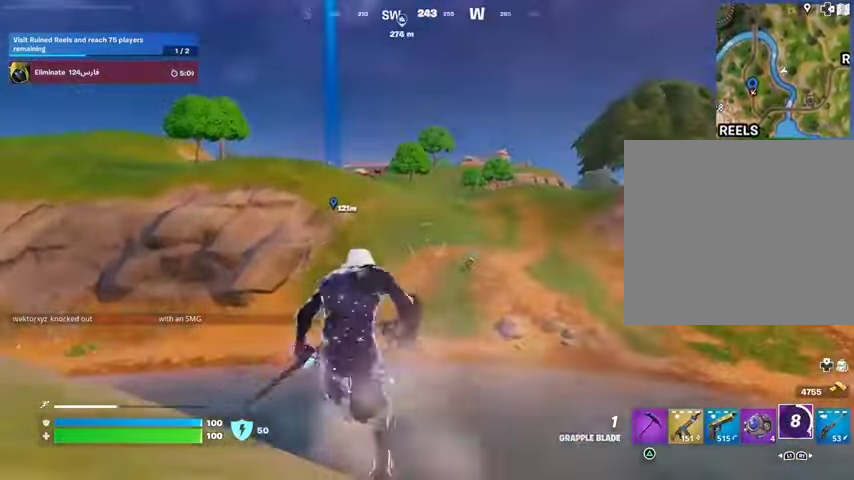
{"buttons": [], "left_stick": "up-right", "right_stick": "center", "events": []}
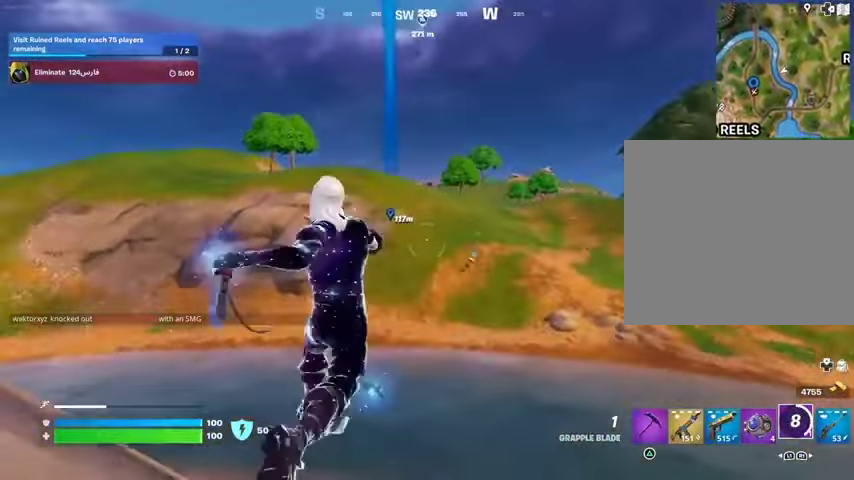
{"buttons": ["L2"], "left_stick": "up-right", "right_stick": "center", "events": [[200, "L2", "down"], [333, "L2", "up"], [467, "L2", "down"]]}
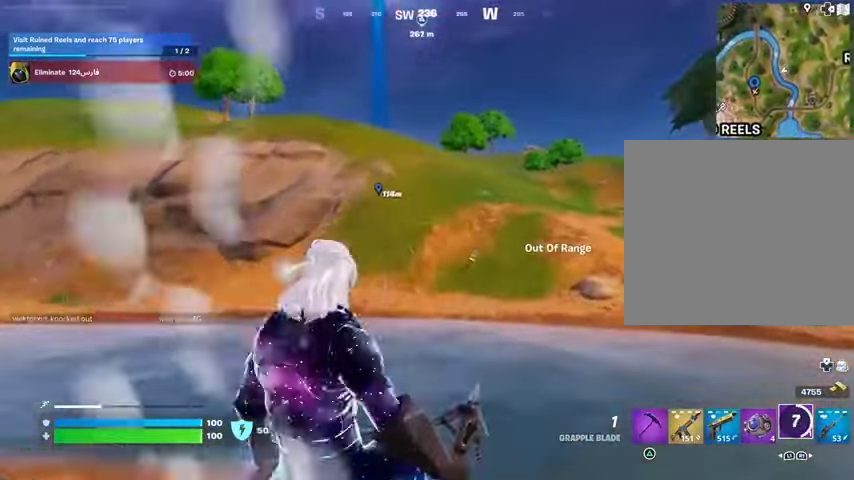
{"buttons": [], "left_stick": "up-right", "right_stick": "left", "events": [[100, "L2", "up"], [233, "L2", "down"], [333, "L2", "up"], [467, "right_stick", "left"]]}
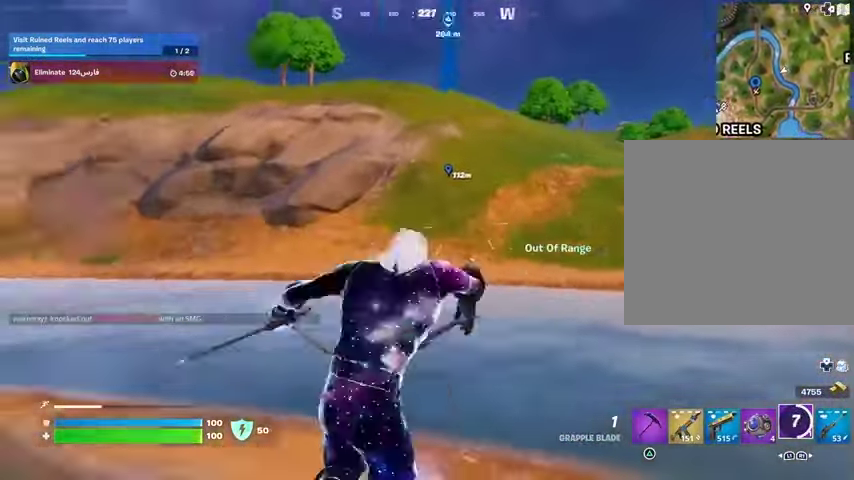
{"buttons": [], "left_stick": "up-right", "right_stick": "center", "events": [[233, "right_stick", "center"]]}
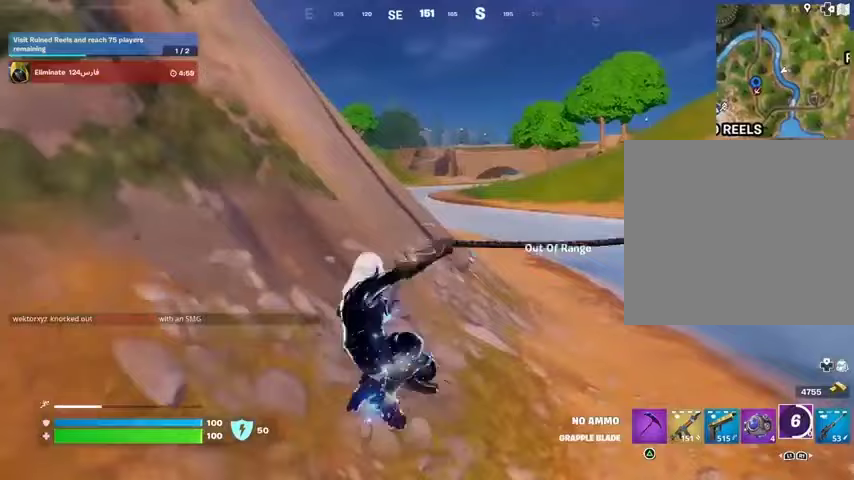
{"buttons": [], "left_stick": "up-right", "right_stick": "center", "events": []}
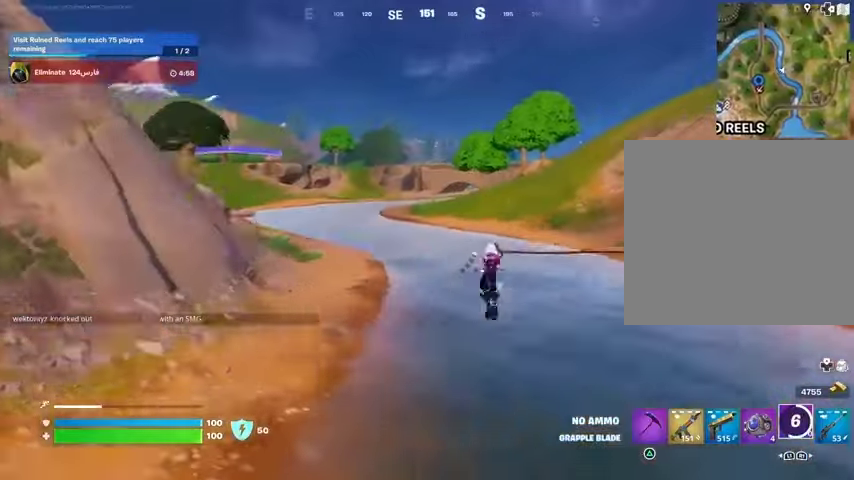
{"buttons": [], "left_stick": "up-right", "right_stick": "center", "events": []}
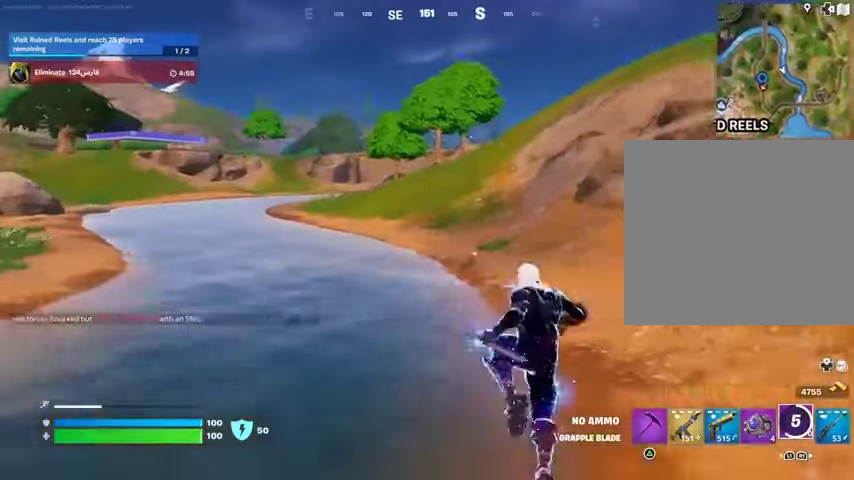
{"buttons": [], "left_stick": "up-right", "right_stick": "center", "events": [[300, "R3", "down"], [367, "R3", "up"], [367, "right_stick", "up-right"], [500, "right_stick", "center"]]}
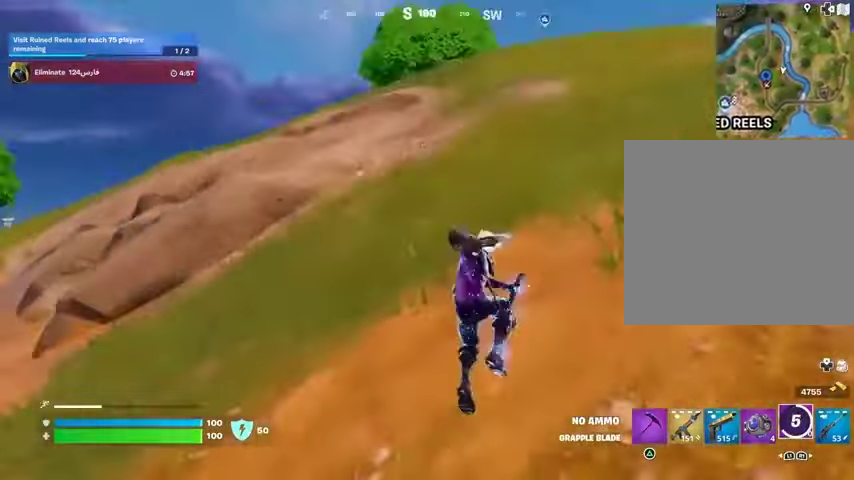
{"buttons": [], "left_stick": "up-right", "right_stick": "center", "events": [[300, "right_stick", "right"], [367, "right_stick", "center"]]}
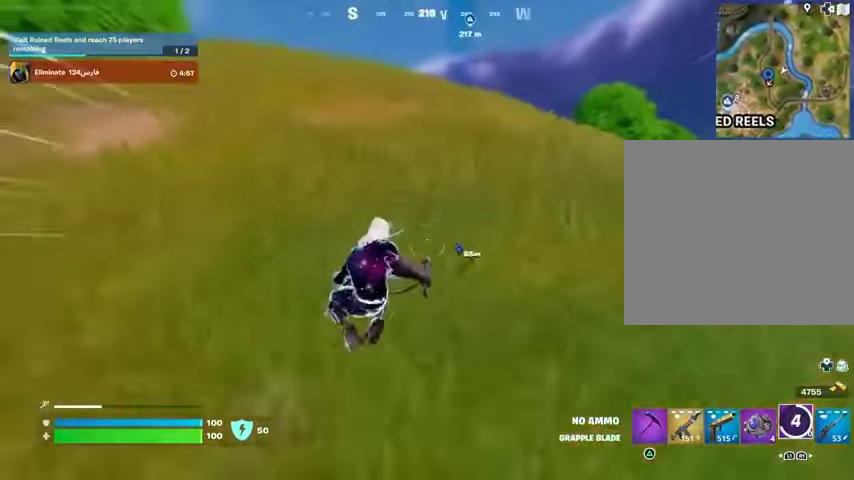
{"buttons": [], "left_stick": "up-right", "right_stick": "center", "events": []}
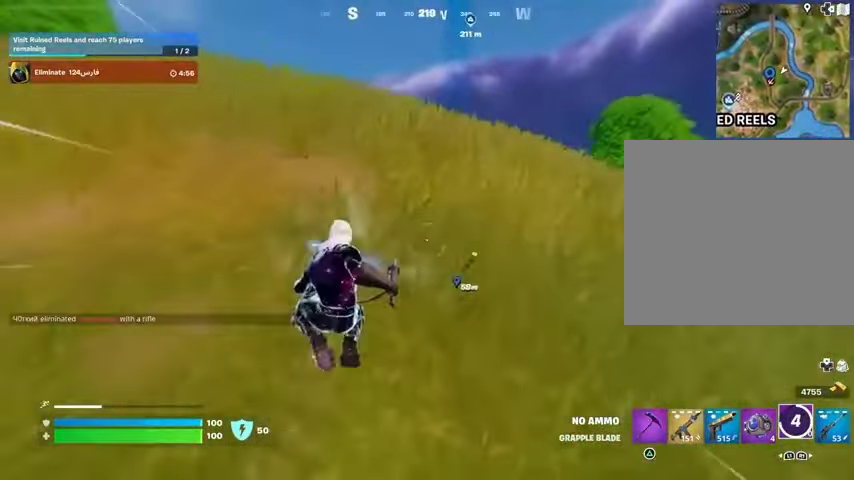
{"buttons": [], "left_stick": "up-right", "right_stick": "center", "events": [[200, "L3", "down"], [200, "left_stick", "up"], [300, "L3", "up"], [300, "left_stick", "up-right"]]}
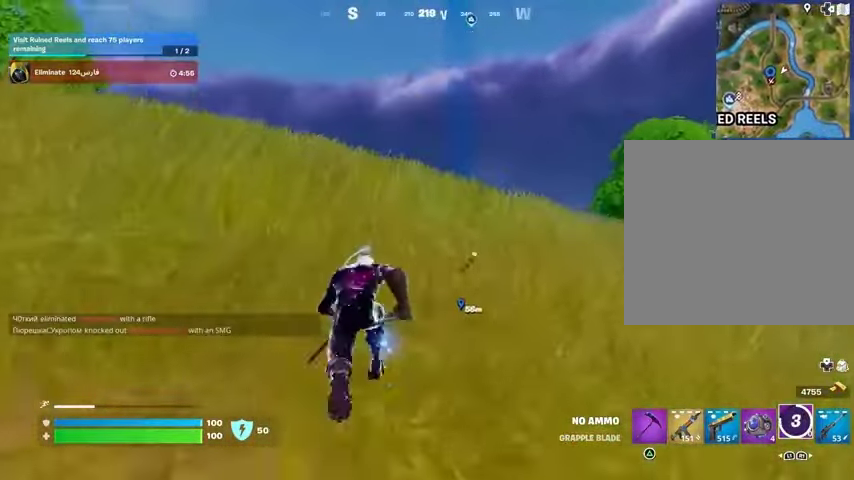
{"buttons": [], "left_stick": "up-right", "right_stick": "center", "events": []}
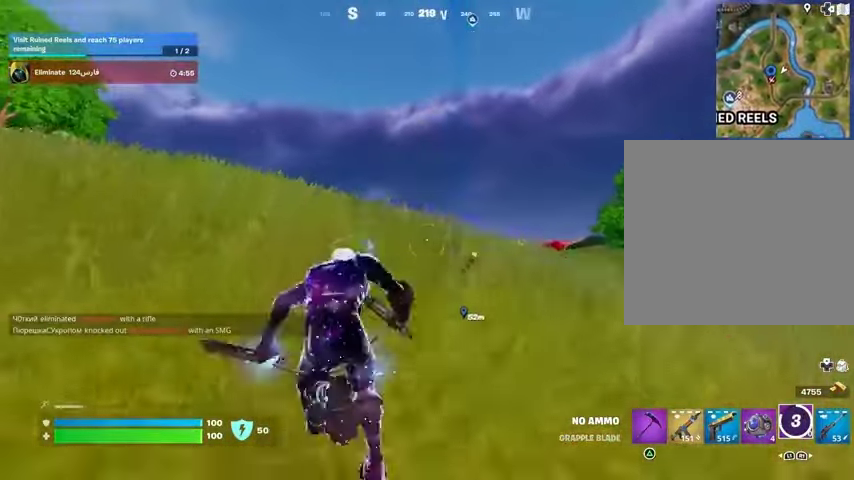
{"buttons": [], "left_stick": "up-right", "right_stick": "center", "events": [[133, "right_stick", "down"], [200, "right_stick", "center"], [367, "CROSS", "down"], [433, "CROSS", "up"]]}
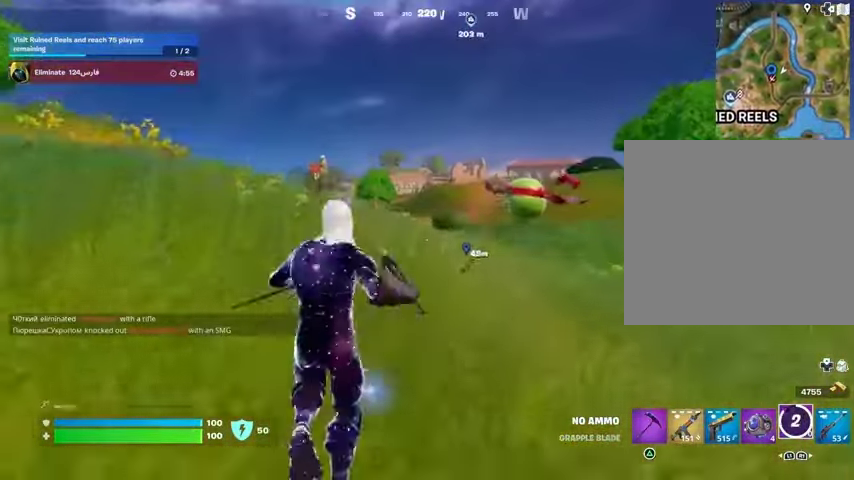
{"buttons": [], "left_stick": "up-right", "right_stick": "center", "events": []}
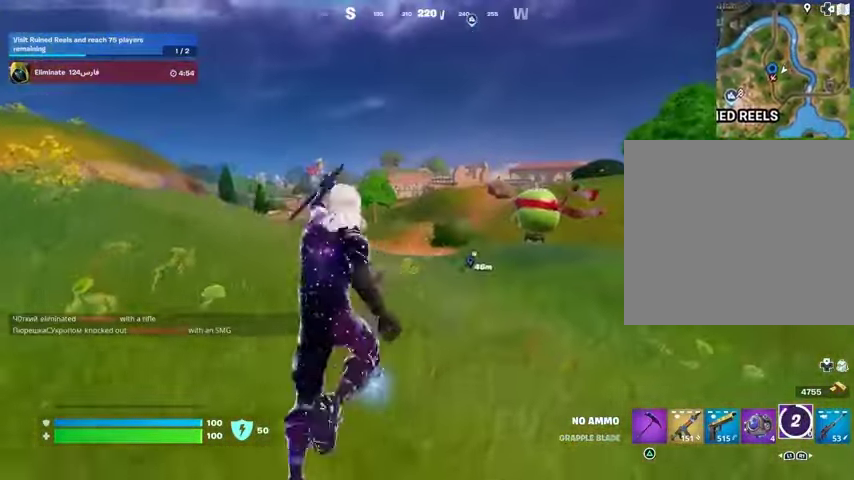
{"buttons": [], "left_stick": "up-right", "right_stick": "center", "events": [[267, "CROSS", "down"], [333, "CROSS", "up"], [400, "R1", "down"], [500, "R1", "up"]]}
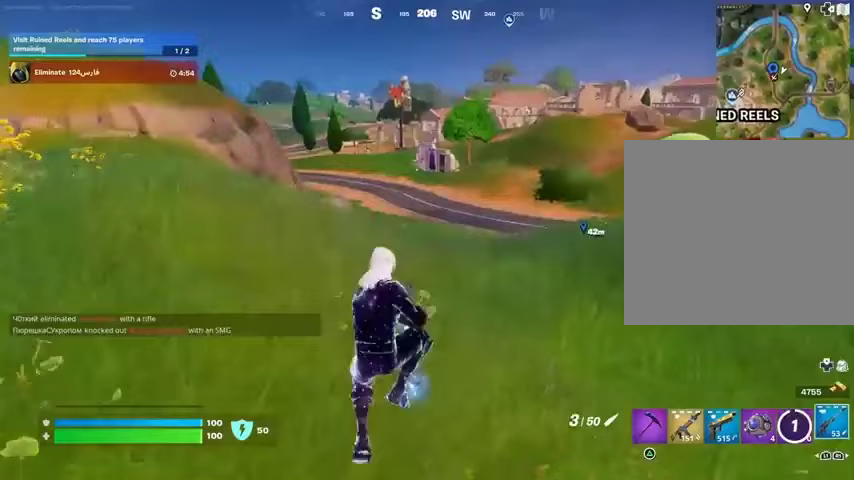
{"buttons": [], "left_stick": "up-right", "right_stick": "center", "events": [[433, "SQUARE", "down"], [500, "SQUARE", "up"]]}
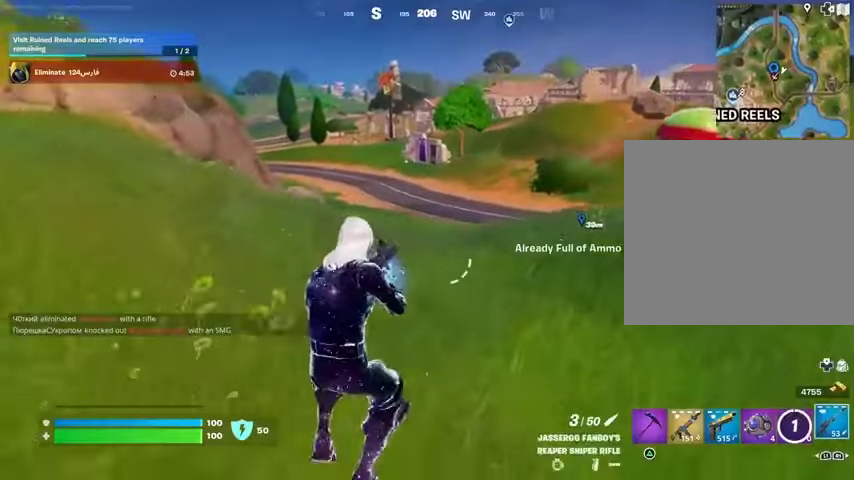
{"buttons": [], "left_stick": "center", "right_stick": "right", "events": [[100, "right_stick", "right"], [233, "left_stick", "left"], [267, "right_stick", "center"], [367, "left_stick", "center"], [500, "right_stick", "right"]]}